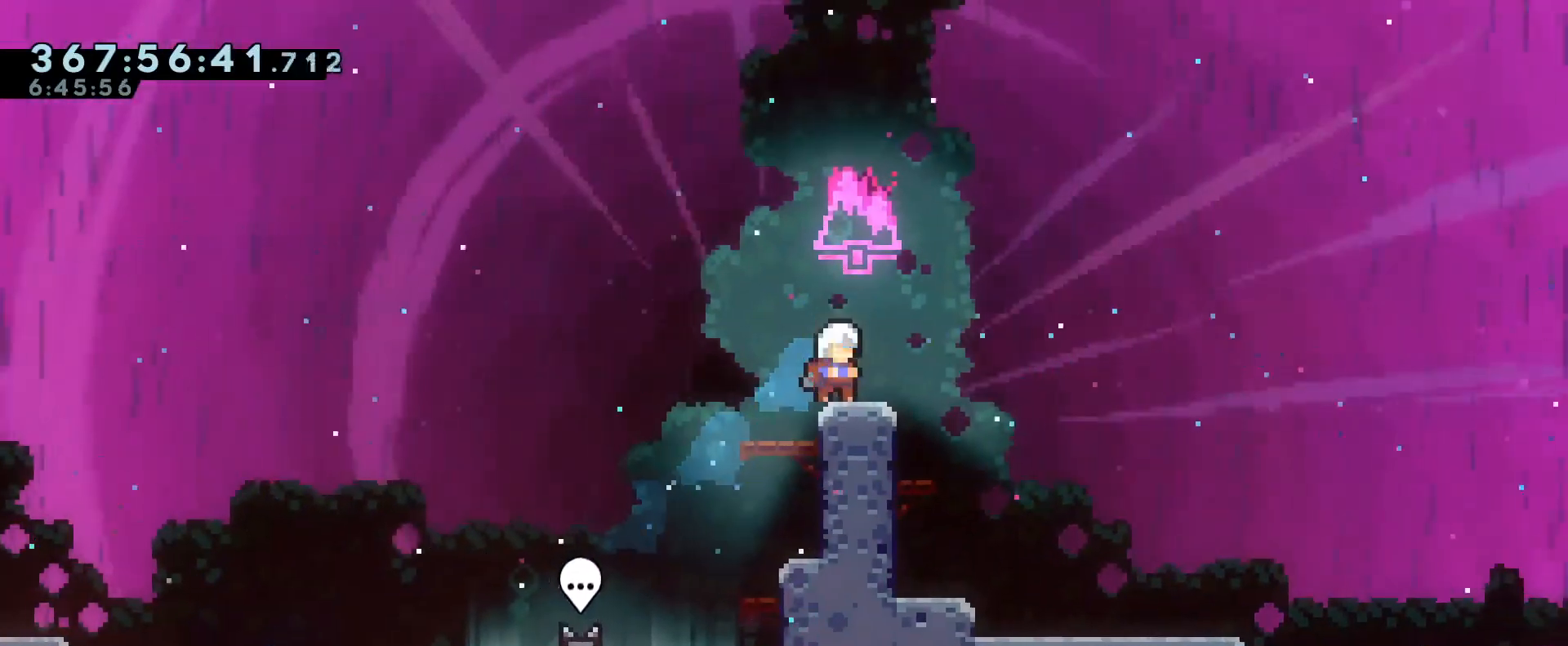
Gameplay with a controller (Nintendo layout); each line is a JSON object with the inputs held at the frame after it. "events" lists button and stick changes between this image and that frame as [ms after this image, input, new state], when the widget could be followed in between. Not read: DPAD_DOWN DPAD_LEFT DPAD_RIGHT DPAD_UP HOME L3 R2 R3 SELECT.
{"buttons": ["B", "R1"], "left_stick": "center", "right_stick": "center", "events": [[484, "B", "down"]]}
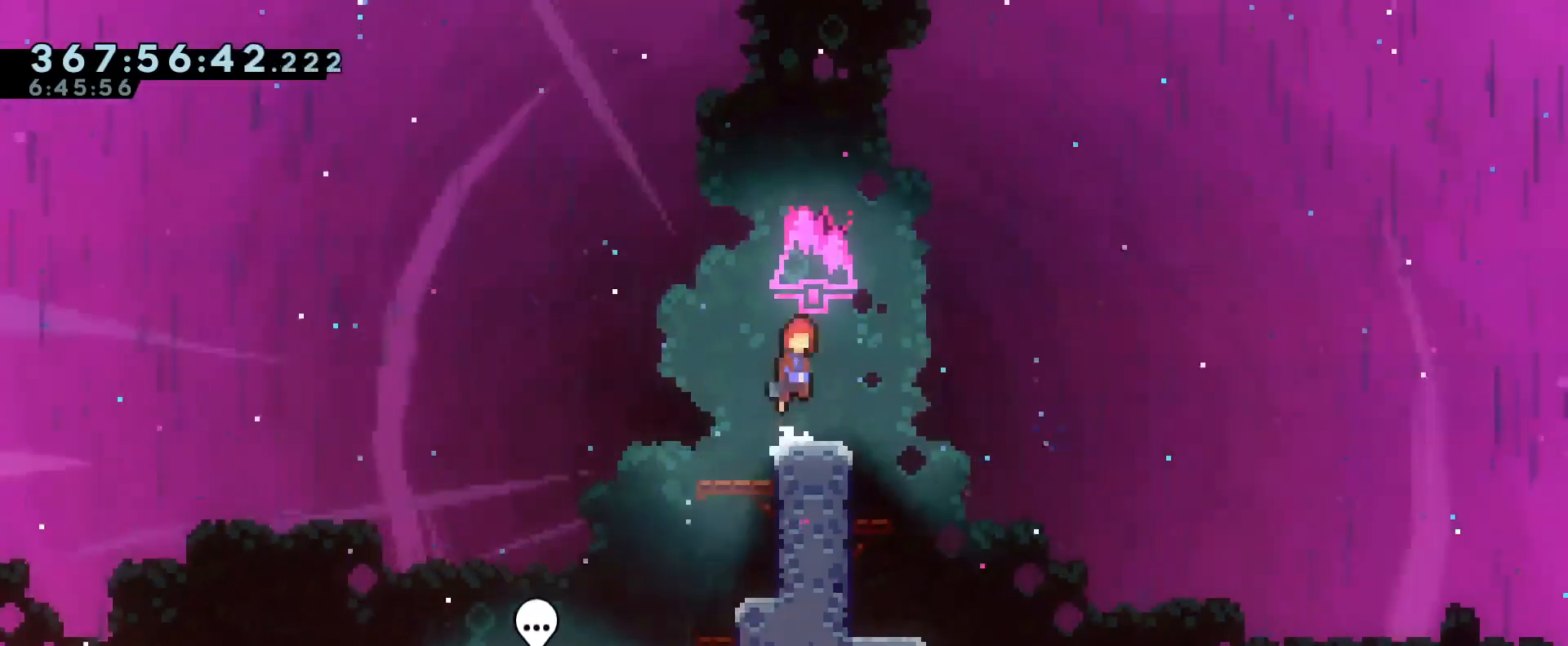
{"buttons": ["R1"], "left_stick": "center", "right_stick": "center"}
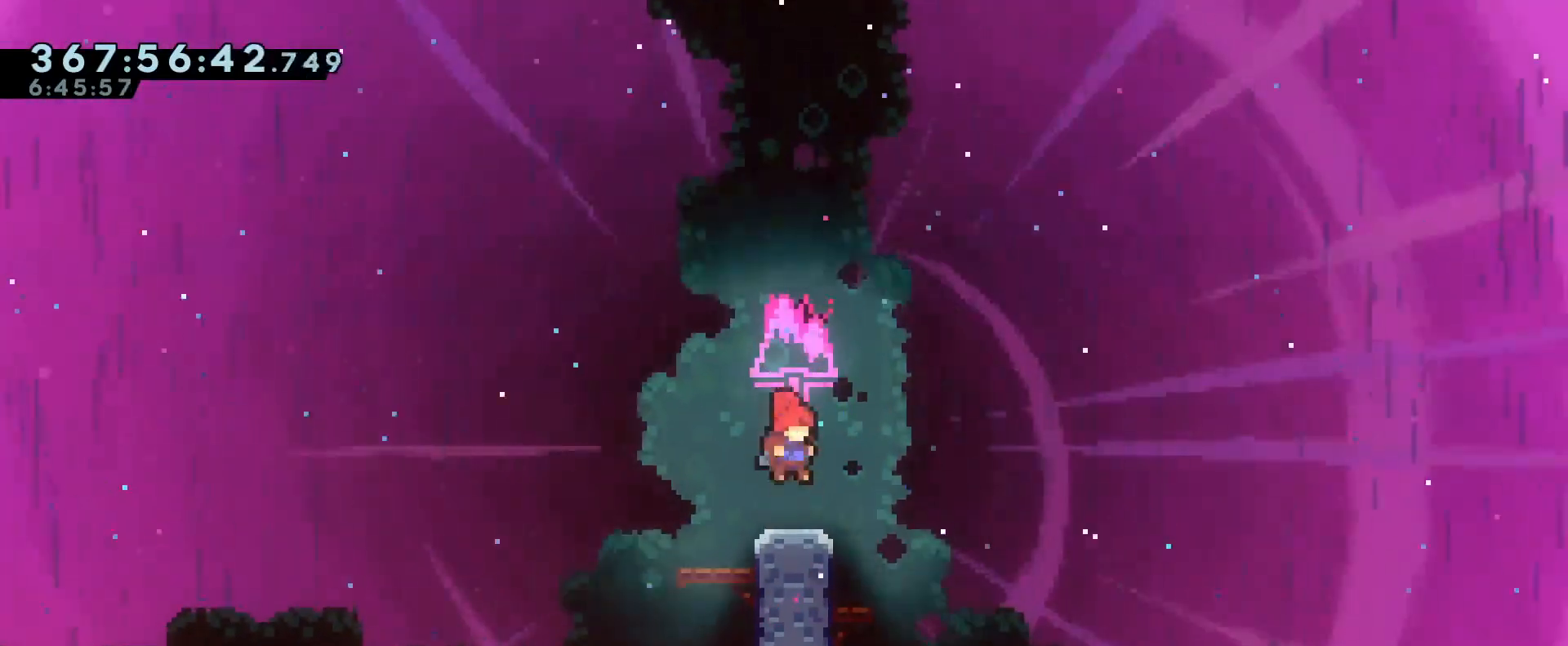
{"buttons": ["B", "Y", "R1"], "left_stick": "down-right", "right_stick": "center", "events": [[50, "left_stick", "up-left"], [100, "B", "down"], [150, "B", "up"], [234, "left_stick", "down-right"], [284, "Y", "down"], [367, "Y", "up"], [450, "B", "down"], [500, "Y", "down"]]}
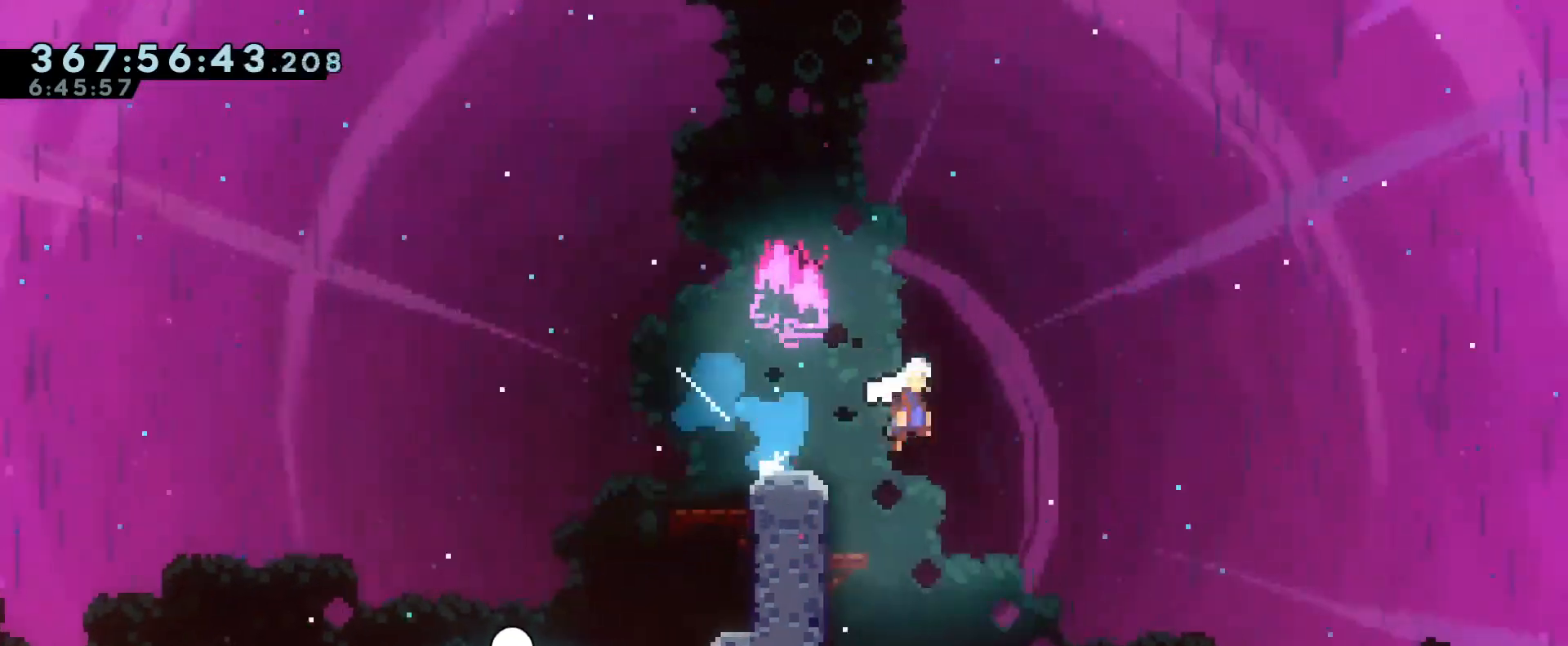
{"buttons": ["R1"], "left_stick": "center", "right_stick": "center"}
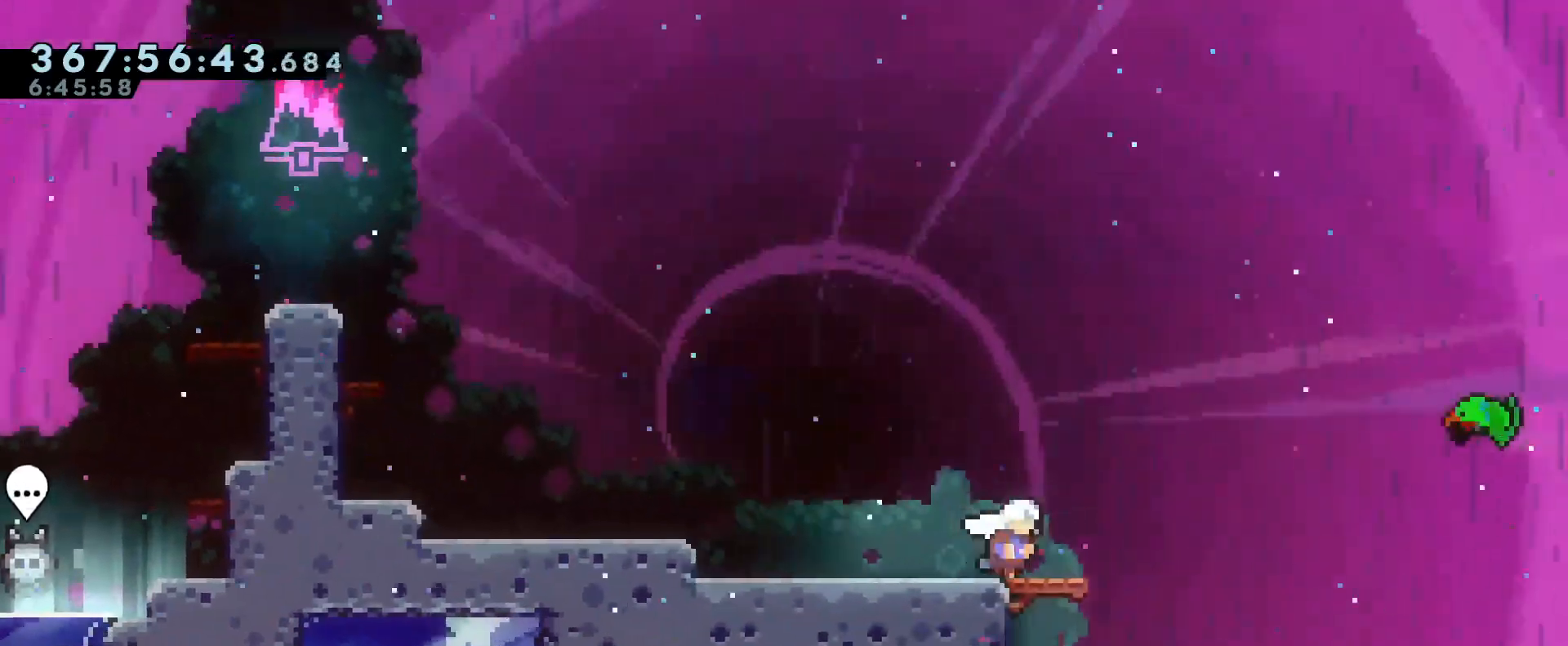
{"buttons": ["R1"], "left_stick": "left", "right_stick": "center", "events": [[317, "left_stick", "left"]]}